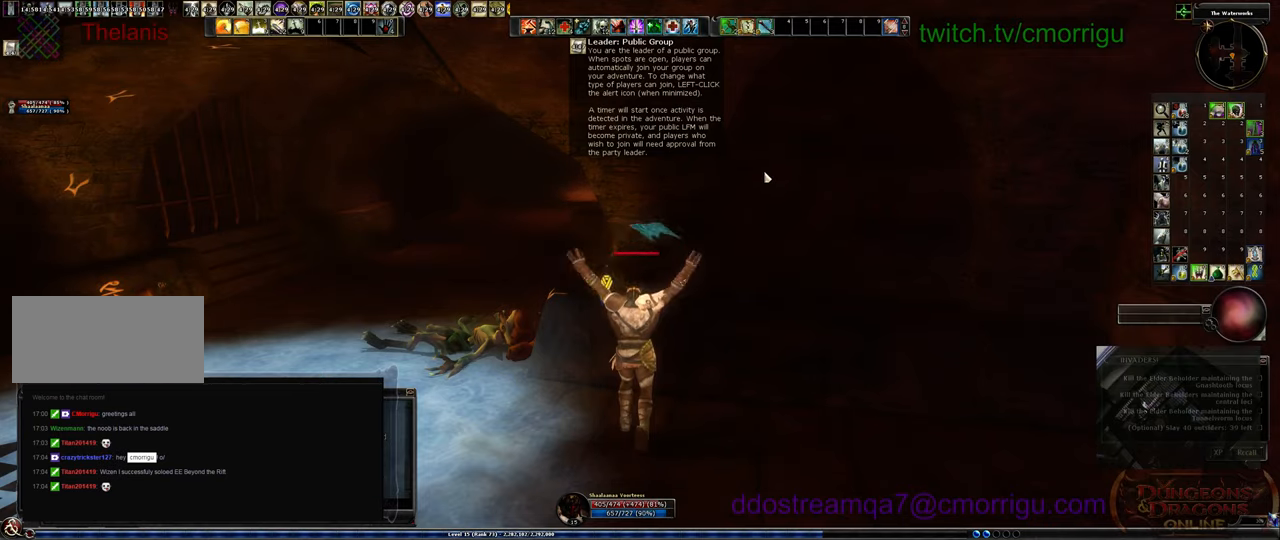
Gameplay with keyboard; each line is a JSON object with the keys held at the frame after it. "events" lists presses ("down") and releases ("up") of ".", "/", "0", "1", "2", "3", "4", "5", "6", "7", "8", "9", "a", "b", "backslash", "backspace", "c", "caps_lock", "comma", "ctrl_l", "ctrl_r", "d", "e", "equals", "escape", "f", "f1", "f10", "f11", "f12", "f2", "f3", "f4", "f5", "f6", "f7", "f8", "f9", "g", "h", "i", "j", "k", "l", "lbracket", "m", "minus", "n", "o", "p", "q", "quote", "r", "rbracket", "return", "s", "semicolon", "shift_l", "shift_r", "space", "t", "tab", "tilde", "u", "v", "w", "x", "y" and "z" between this image and that frame as [ms after this image, input, new state], when the widget could be followed in between. No other keys are recorded. Mouse input is not recorded.
{"keys": ["w"], "events": [[34, "a", "down"], [300, "w", "down"], [500, "a", "up"]]}
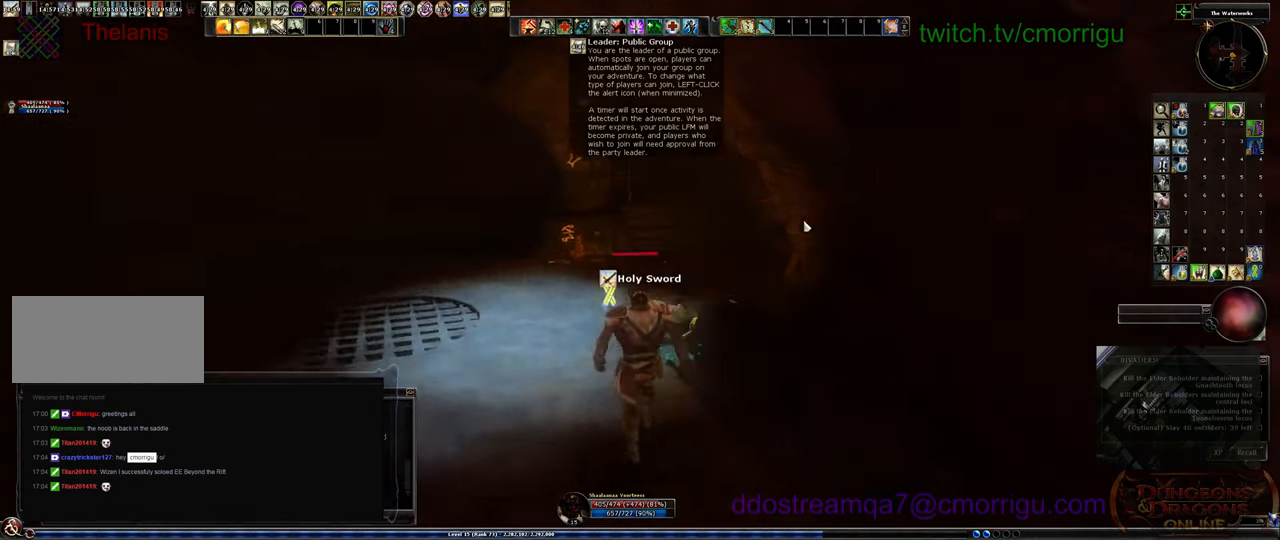
{"keys": ["w"], "events": []}
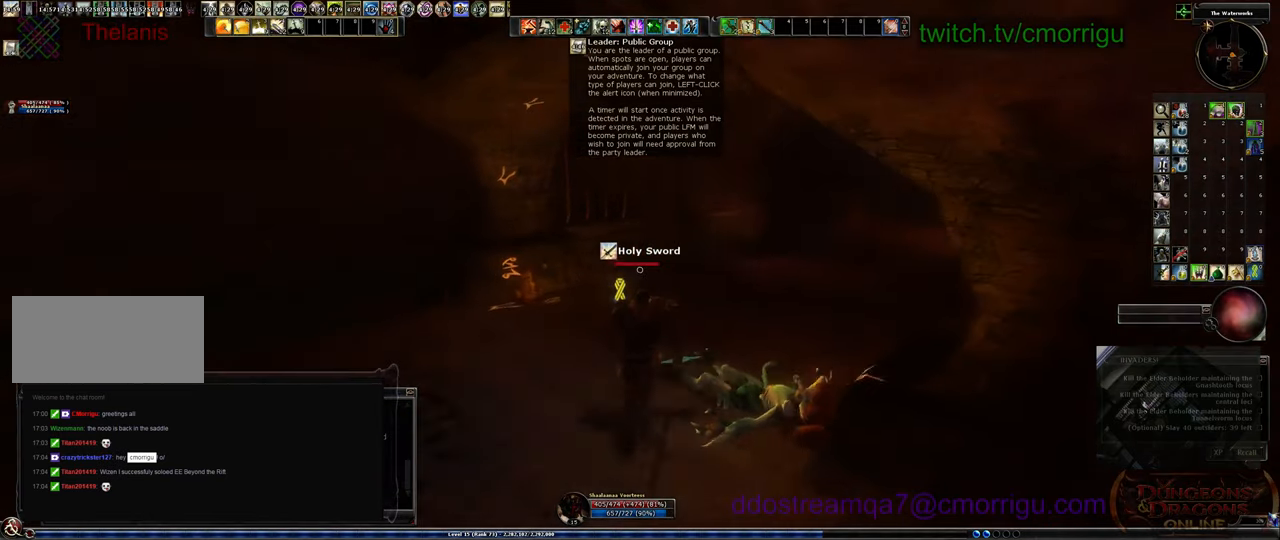
{"keys": ["w"], "events": []}
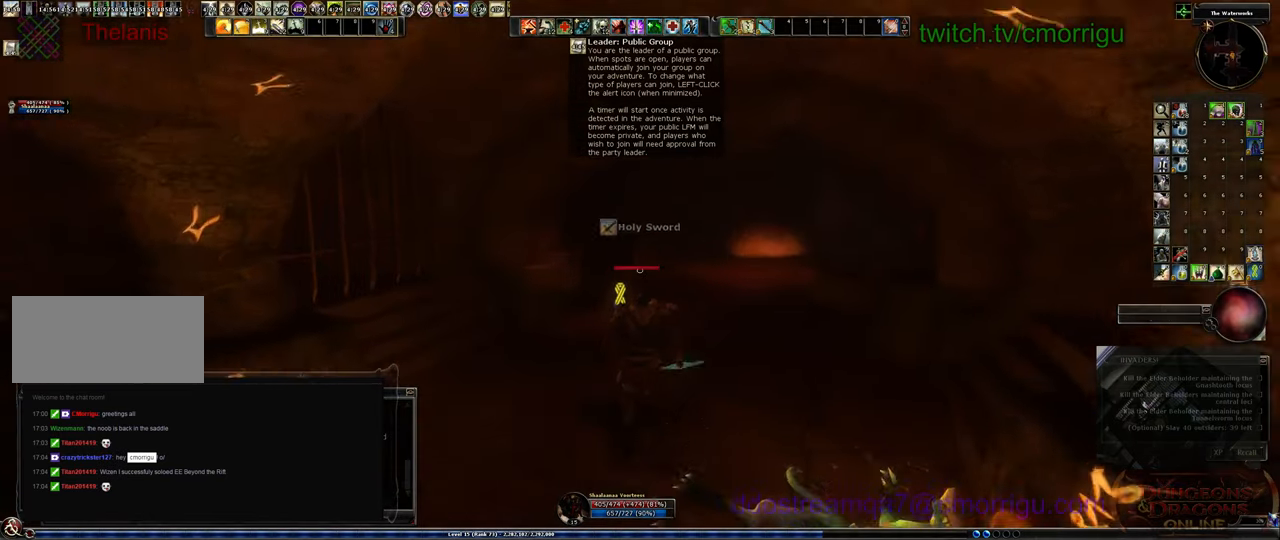
{"keys": ["w"], "events": []}
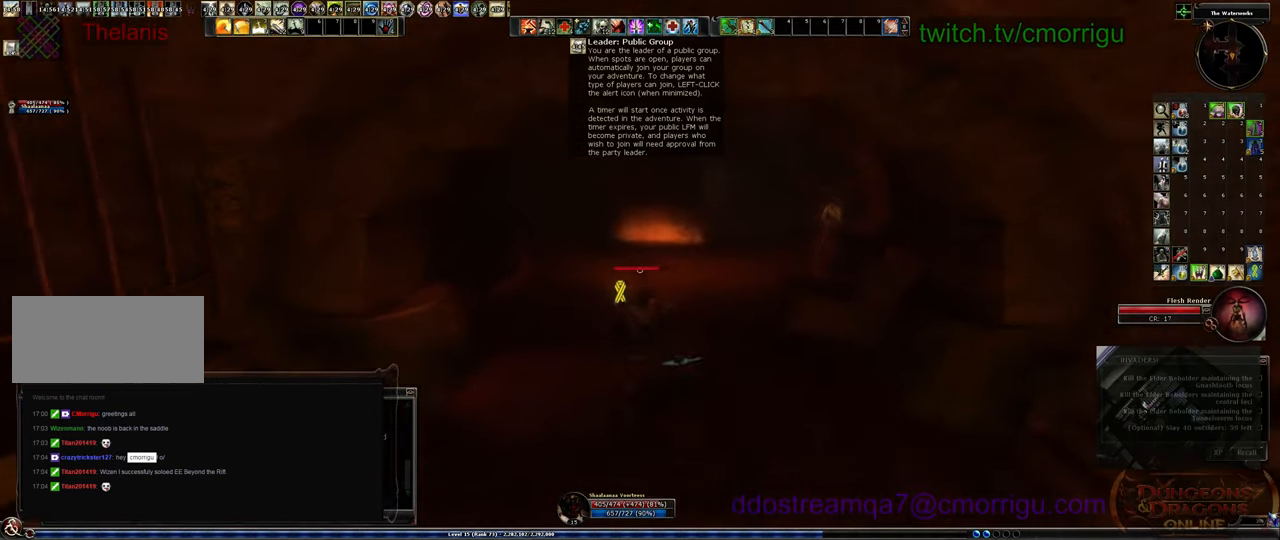
{"keys": ["w"], "events": []}
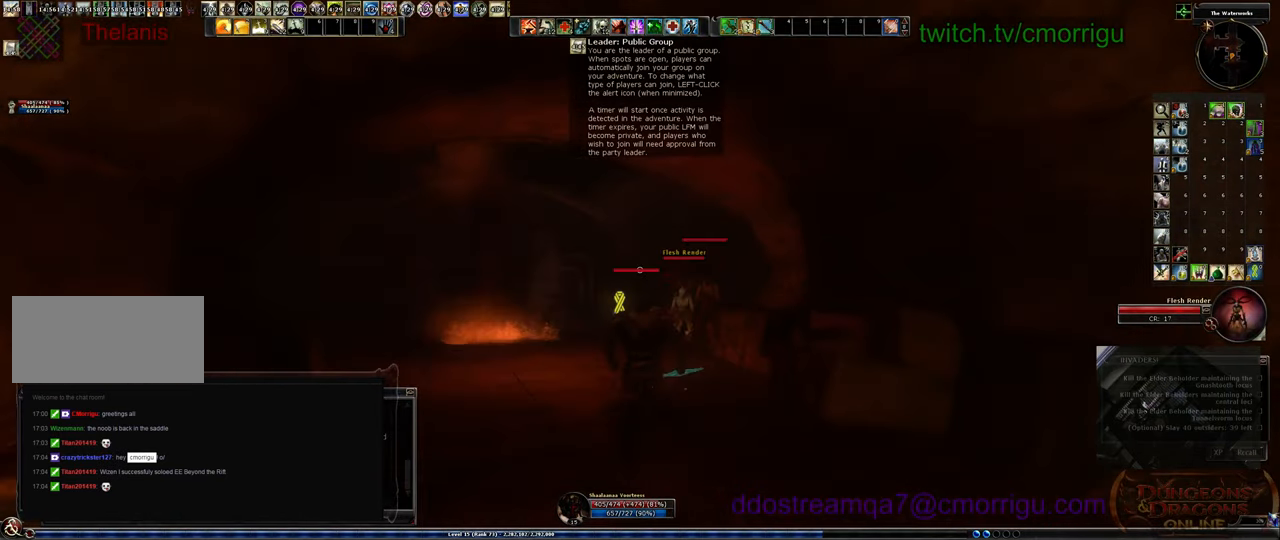
{"keys": ["w"], "events": []}
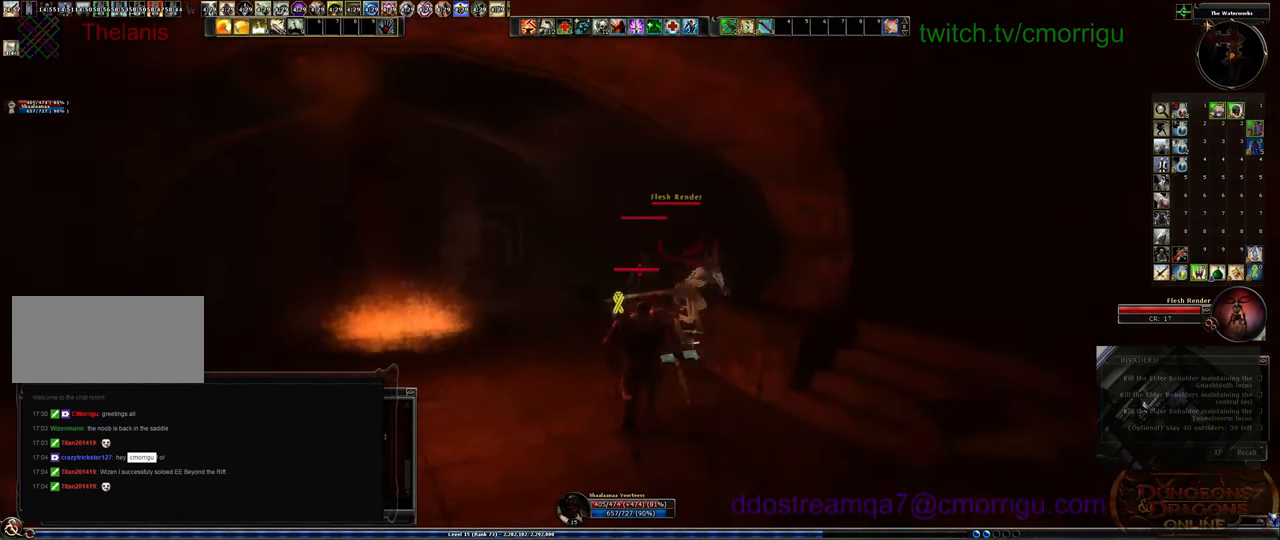
{"keys": [], "events": [[400, "w", "up"]]}
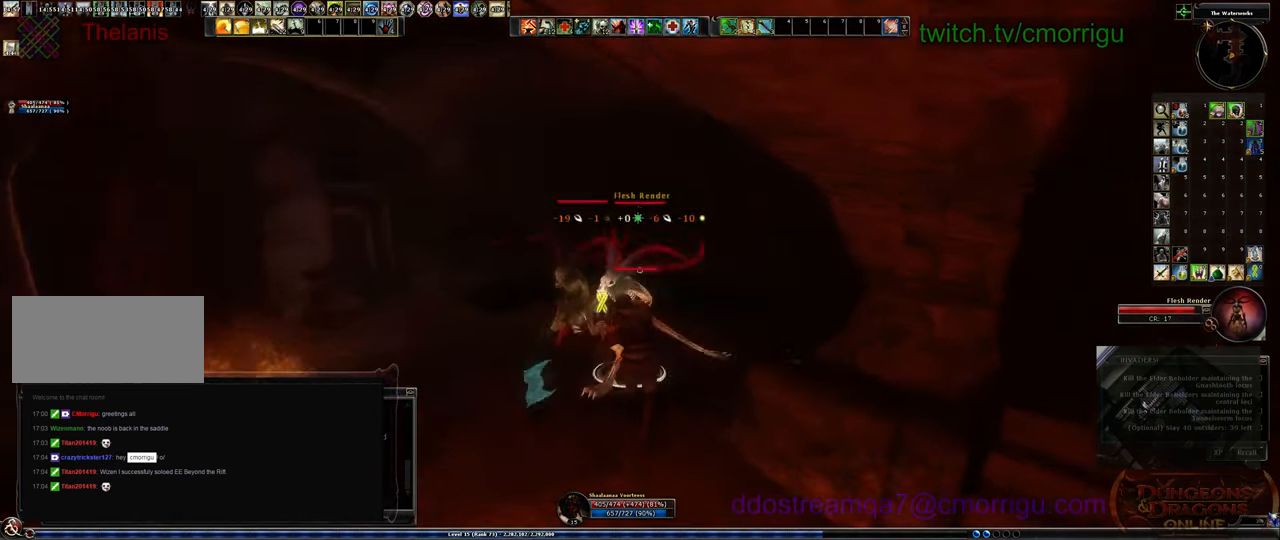
{"keys": ["a"], "events": [[400, "a", "down"]]}
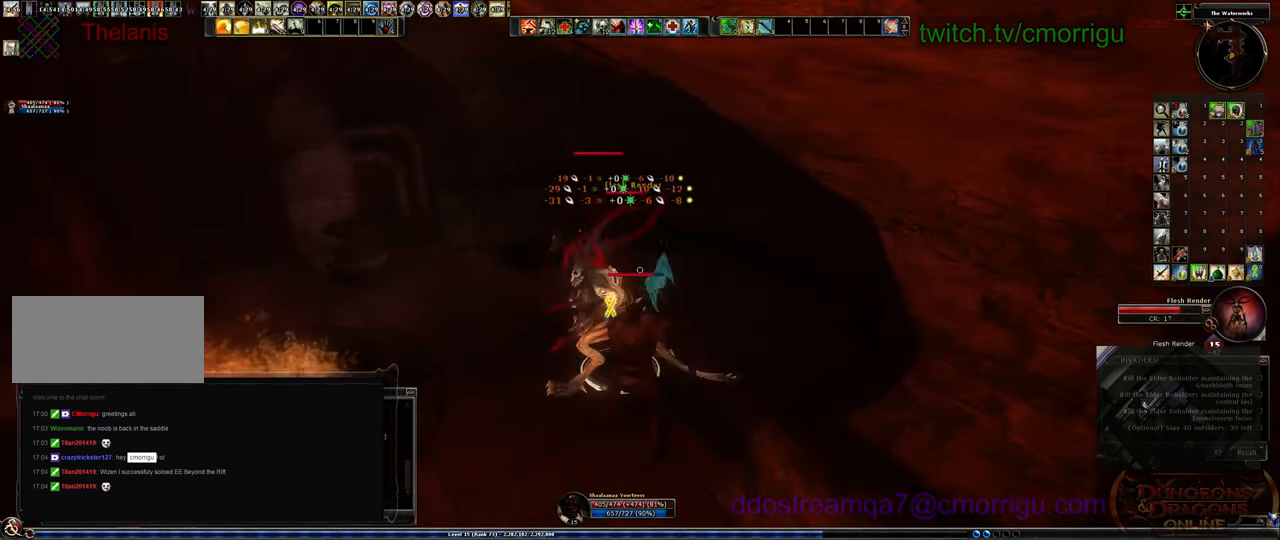
{"keys": [], "events": [[134, "a", "up"]]}
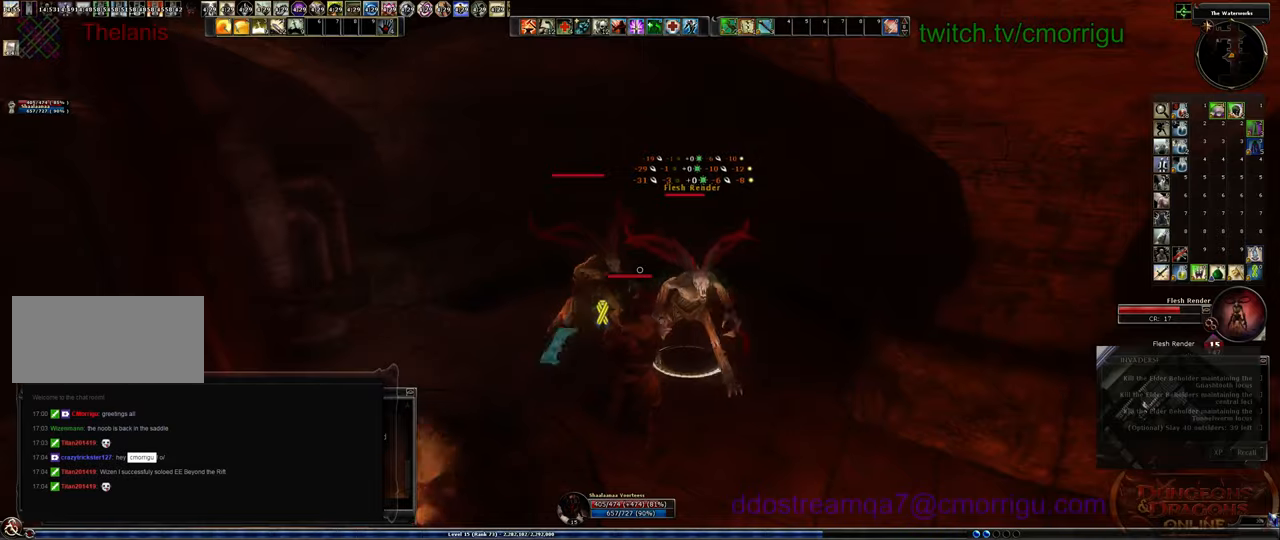
{"keys": ["1"], "events": [[67, "w", "down"], [267, "w", "up"], [434, "1", "down"]]}
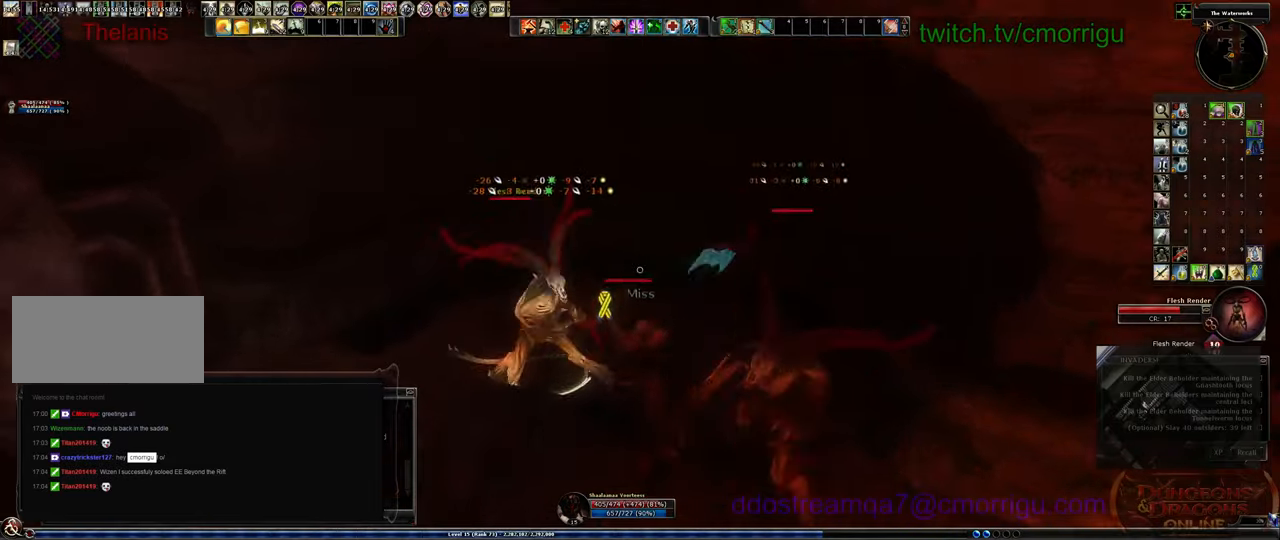
{"keys": [], "events": [[100, "1", "up"], [334, "d", "down"], [500, "d", "up"]]}
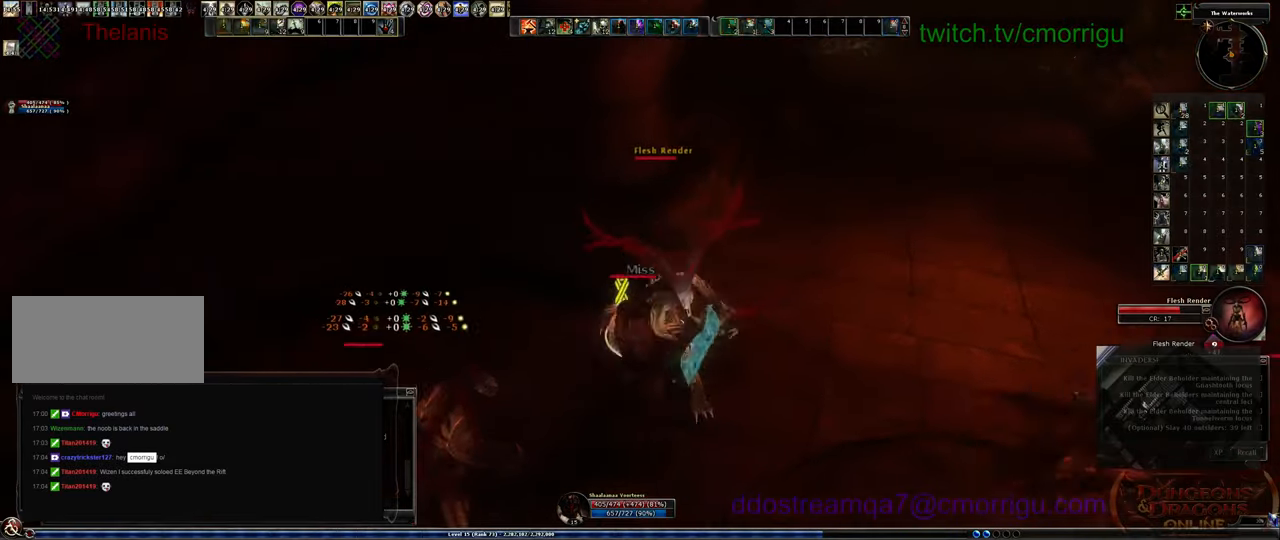
{"keys": [], "events": [[100, "2", "down"], [267, "2", "up"]]}
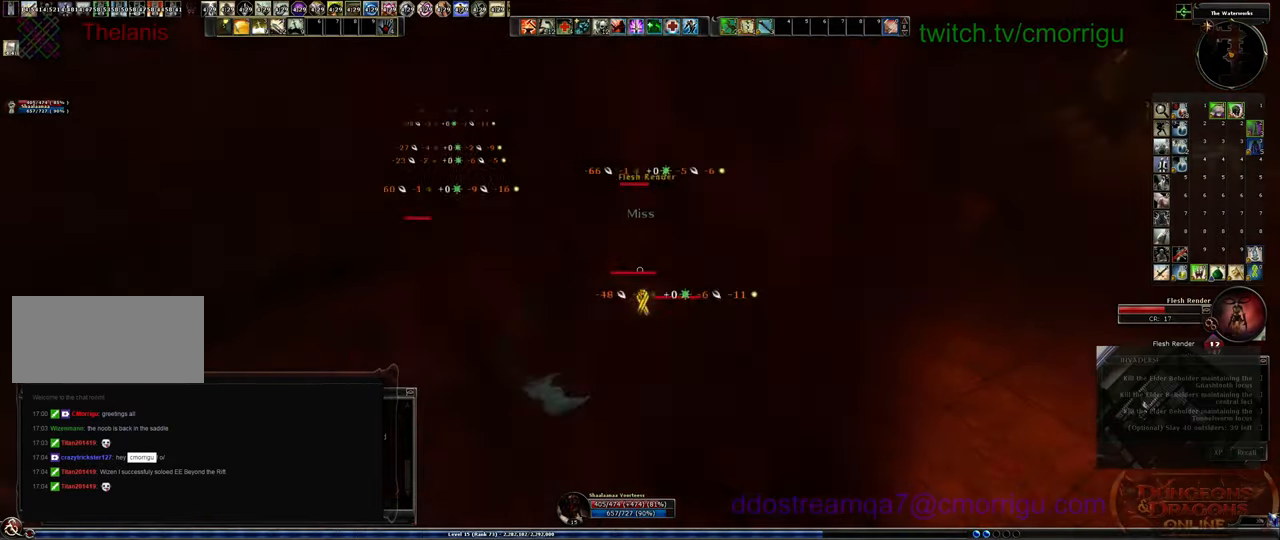
{"keys": [], "events": []}
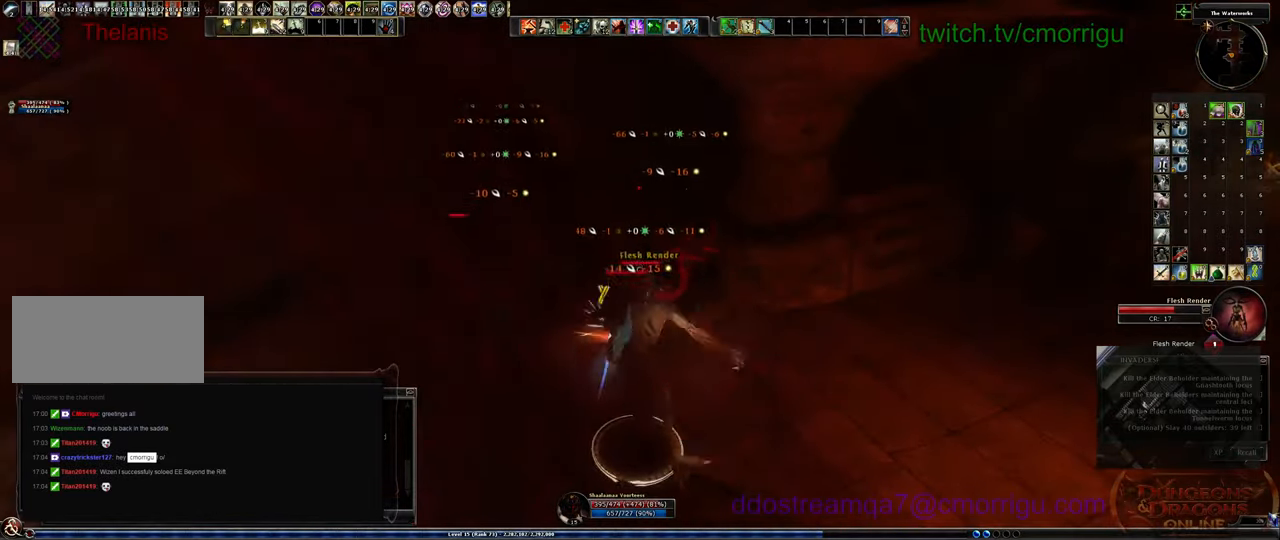
{"keys": [], "events": [[100, "d", "down"], [234, "d", "up"]]}
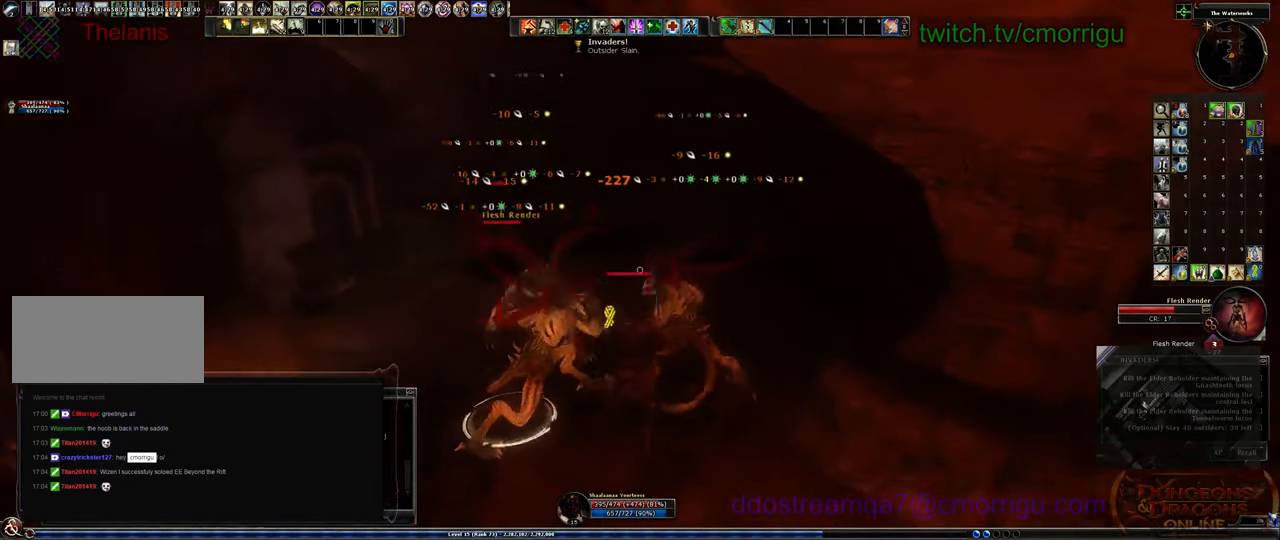
{"keys": ["w"], "events": [[334, "w", "down"]]}
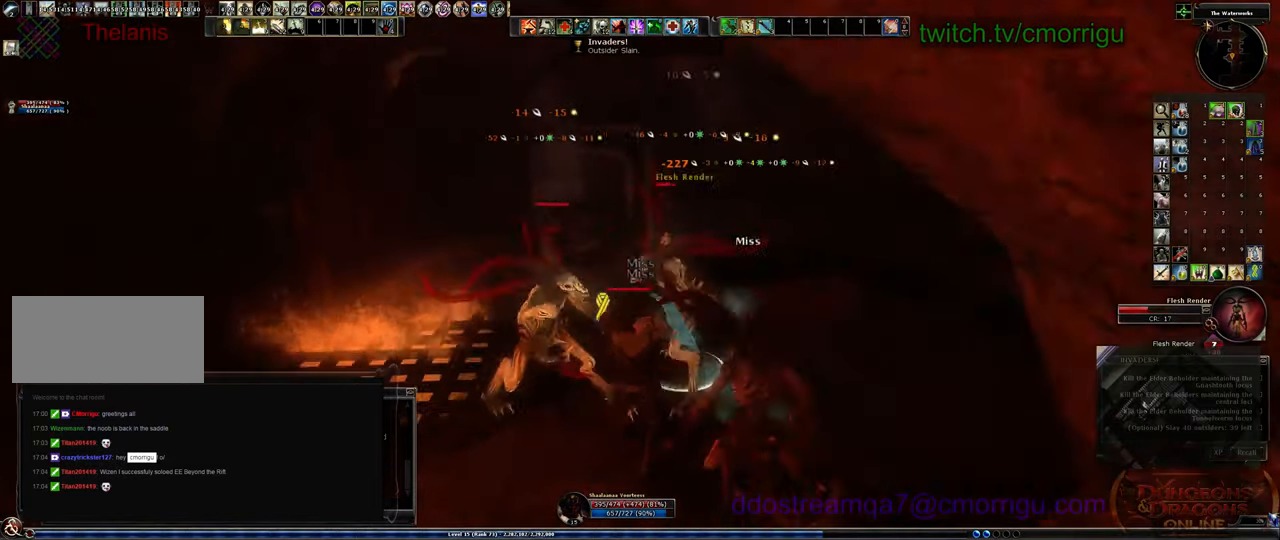
{"keys": [], "events": [[34, "w", "up"]]}
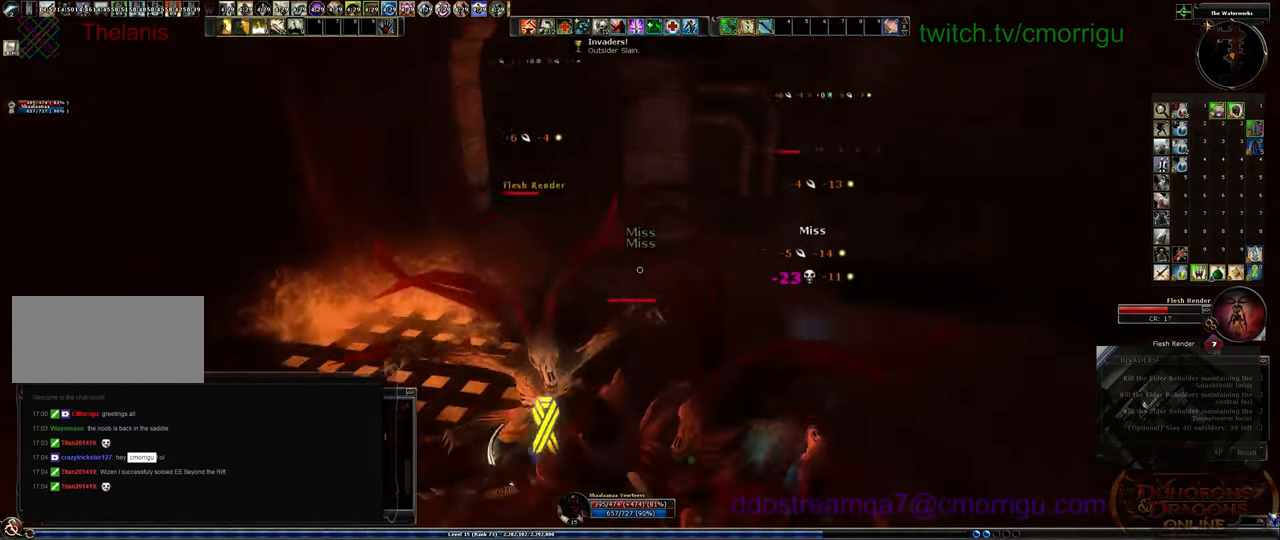
{"keys": [], "events": [[200, "a", "down"], [300, "s", "down"], [434, "a", "up"], [467, "s", "up"]]}
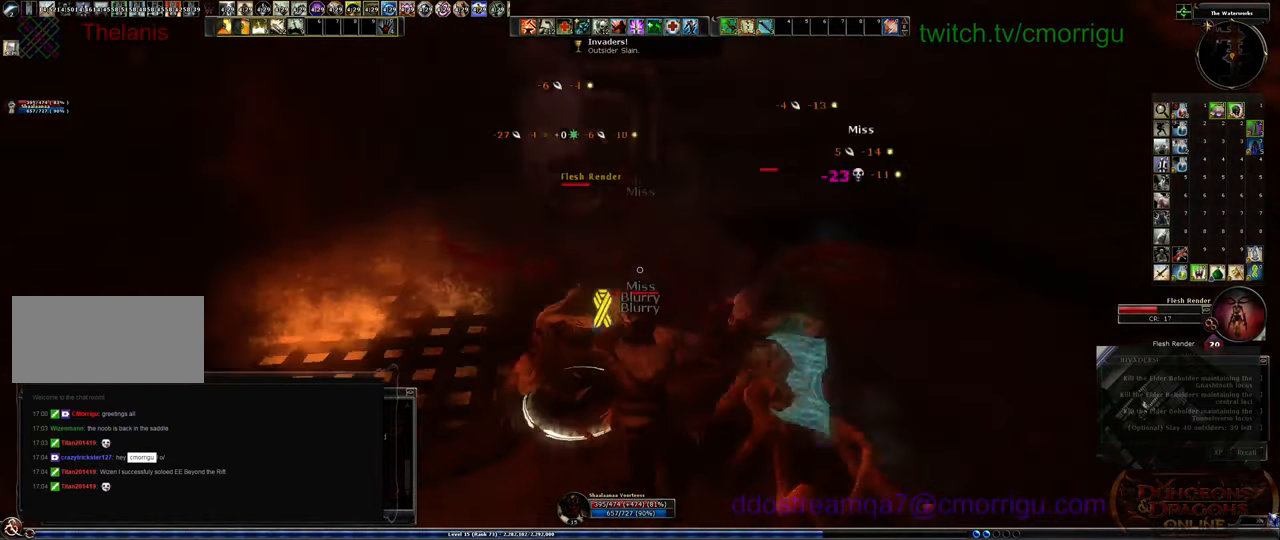
{"keys": [], "events": []}
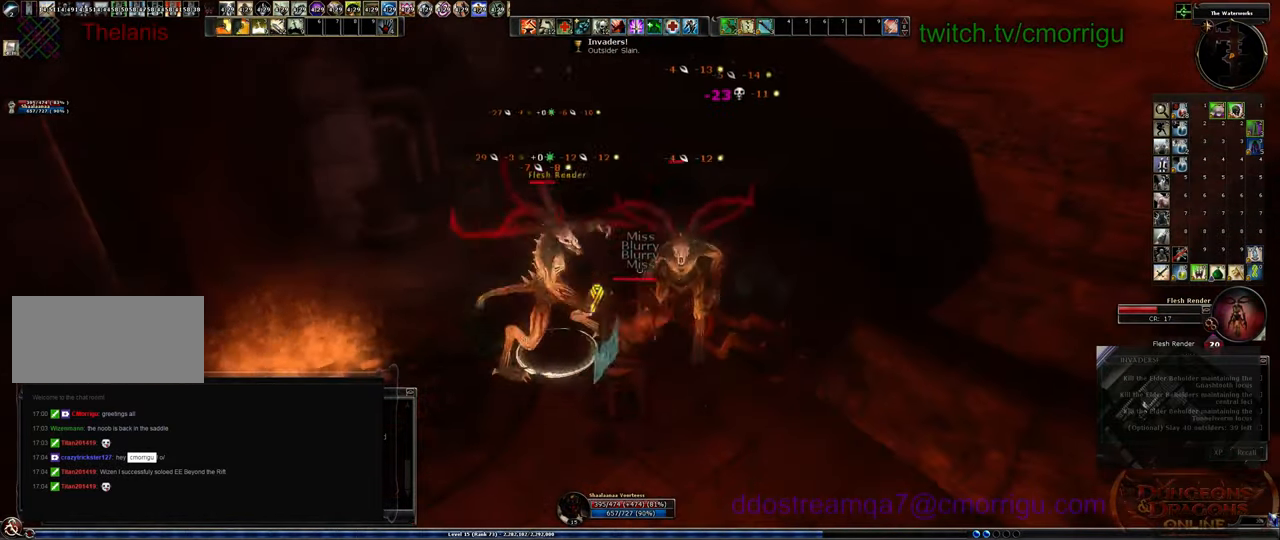
{"keys": [], "events": [[100, "2", "down"], [234, "2", "up"]]}
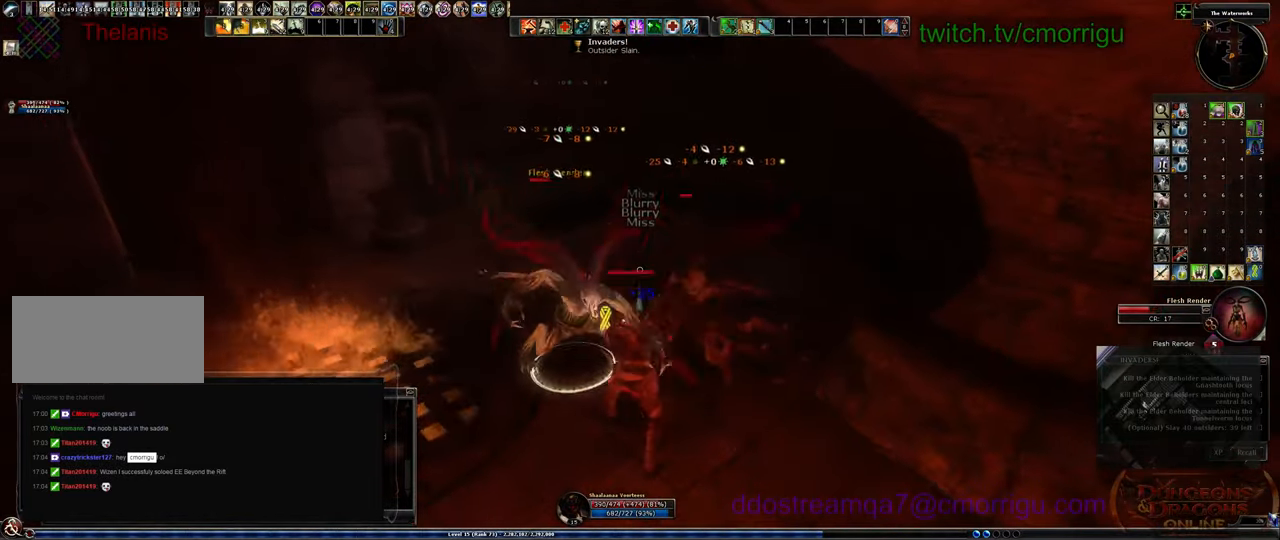
{"keys": [], "events": []}
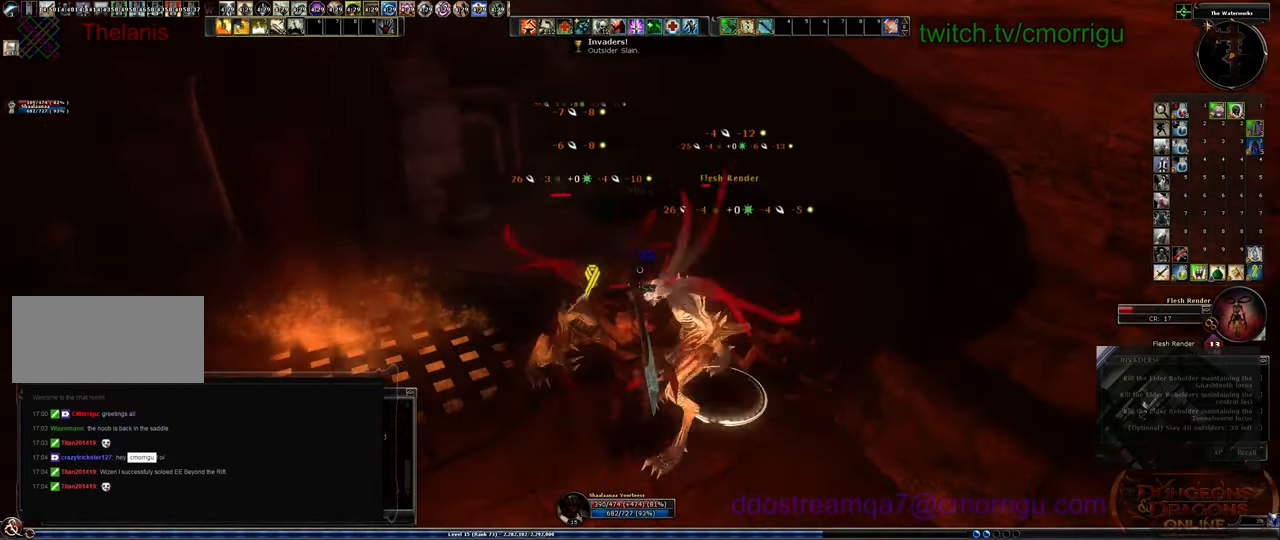
{"keys": [], "events": [[67, "1", "down"], [300, "1", "up"]]}
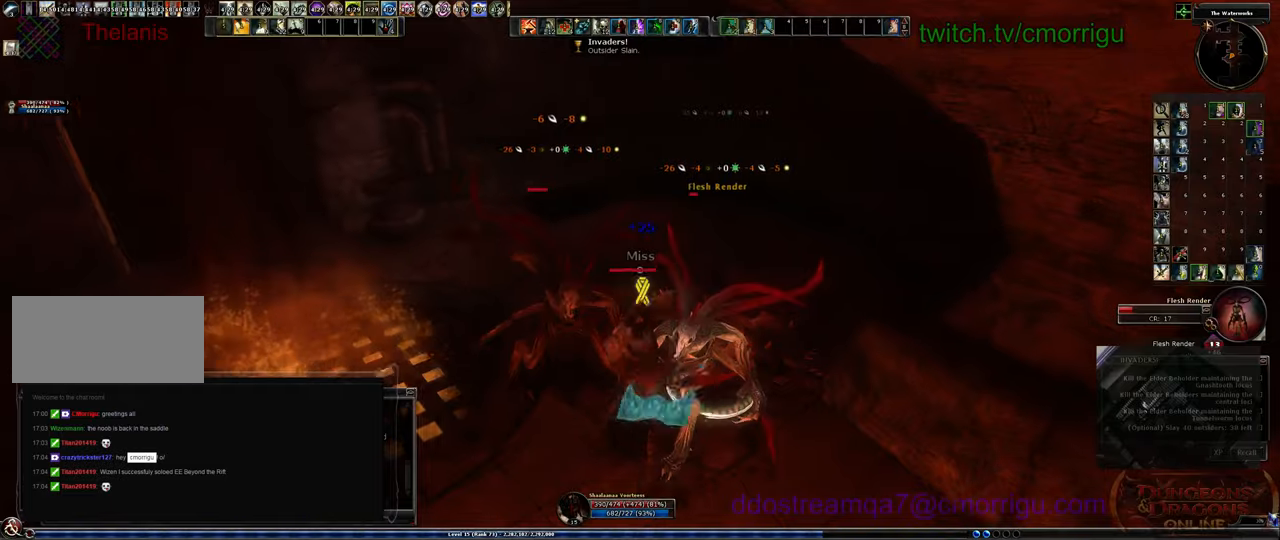
{"keys": [], "events": []}
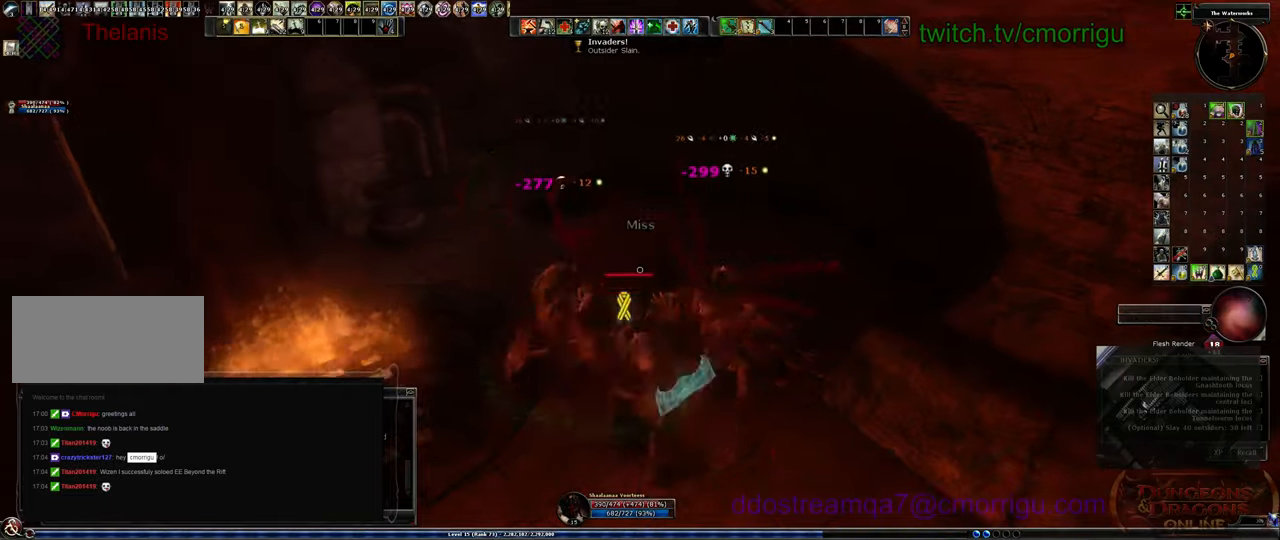
{"keys": ["d", "w"], "events": [[267, "d", "down"], [467, "w", "down"]]}
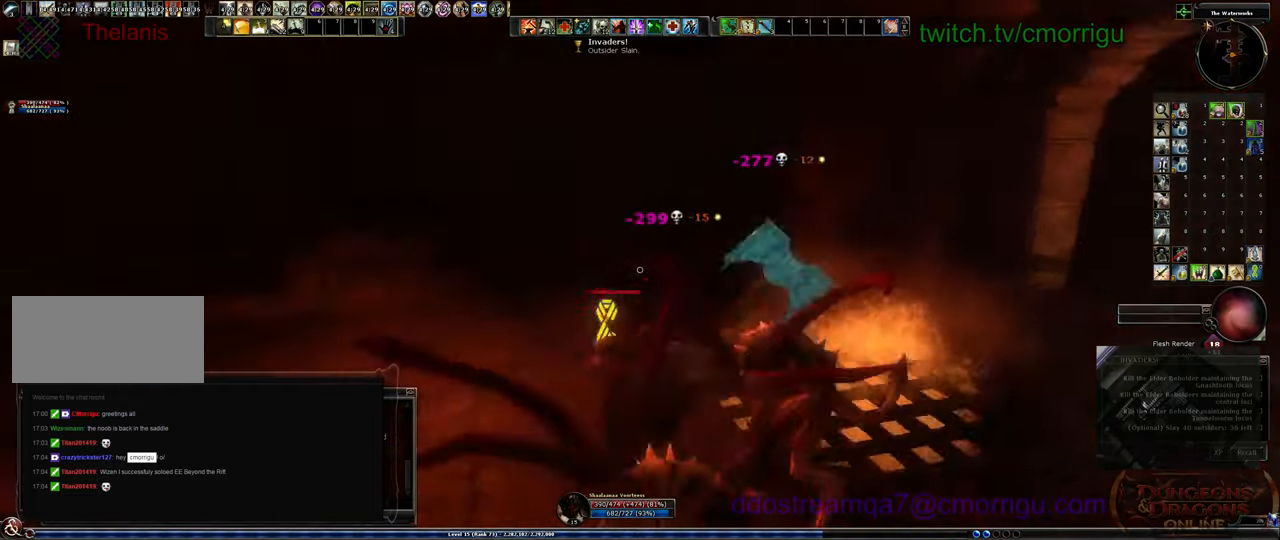
{"keys": ["w"], "events": [[134, "d", "up"]]}
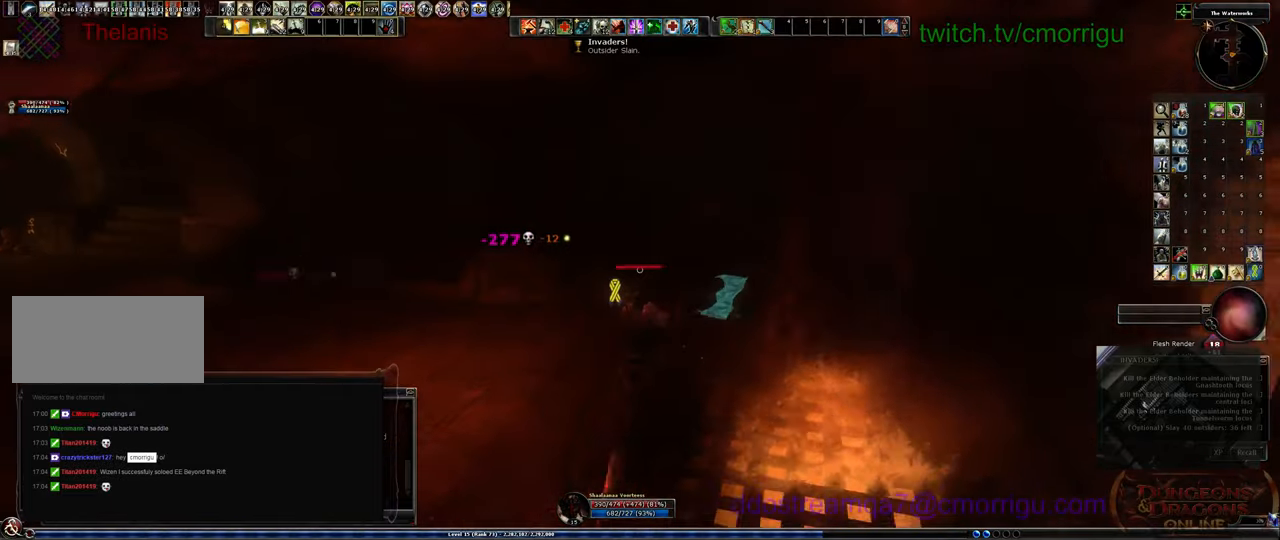
{"keys": ["d", "w"], "events": [[267, "d", "down"]]}
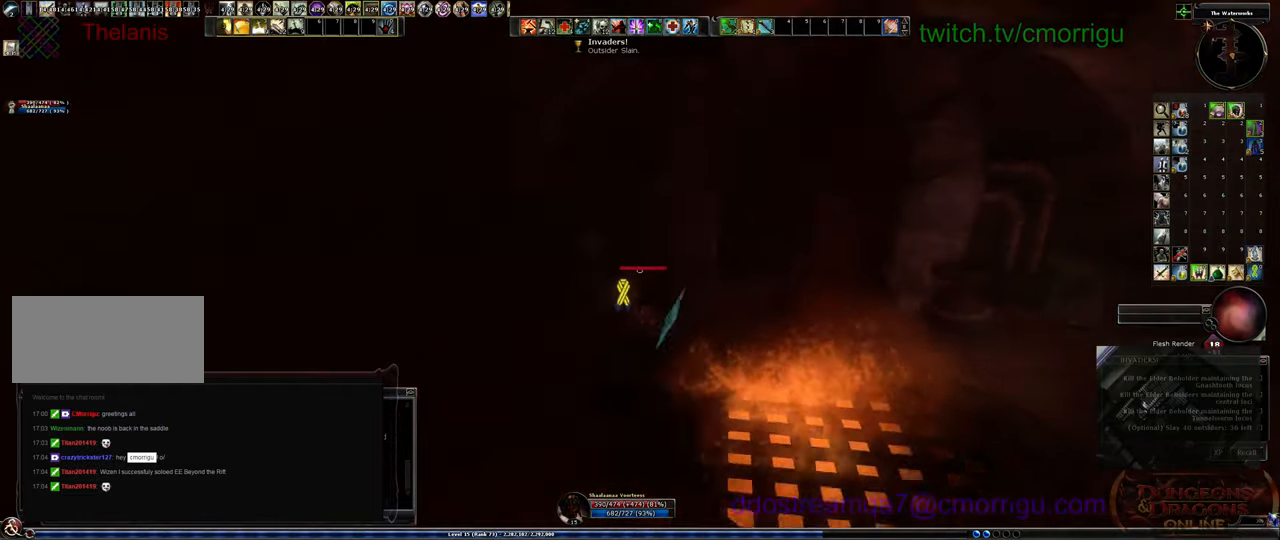
{"keys": ["w"], "events": [[500, "d", "up"]]}
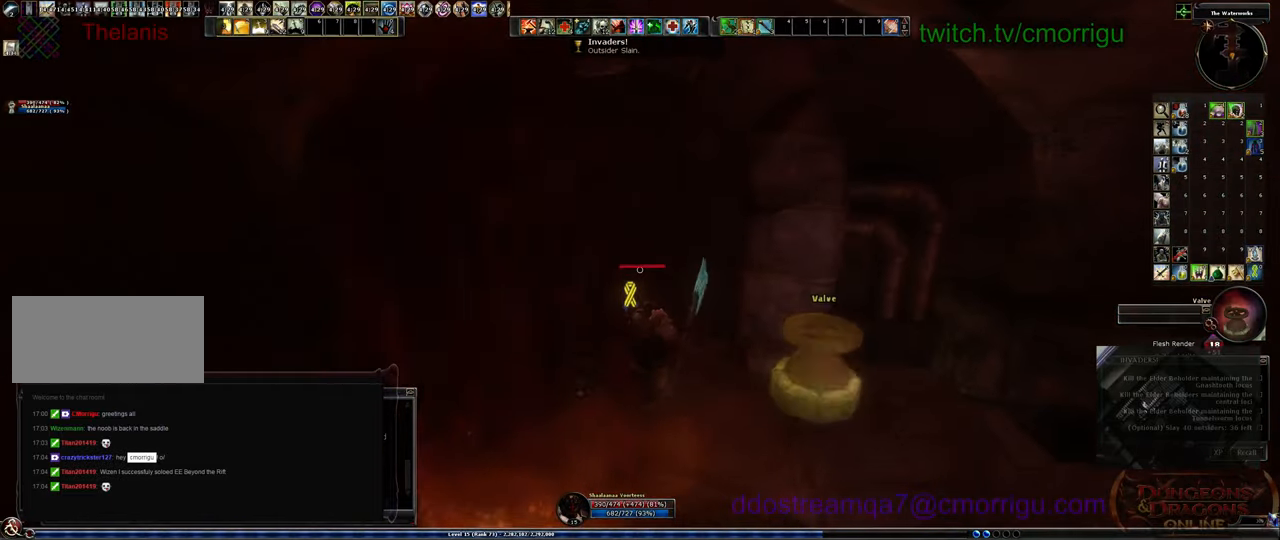
{"keys": ["d"], "events": [[100, "w", "up"], [300, "d", "down"]]}
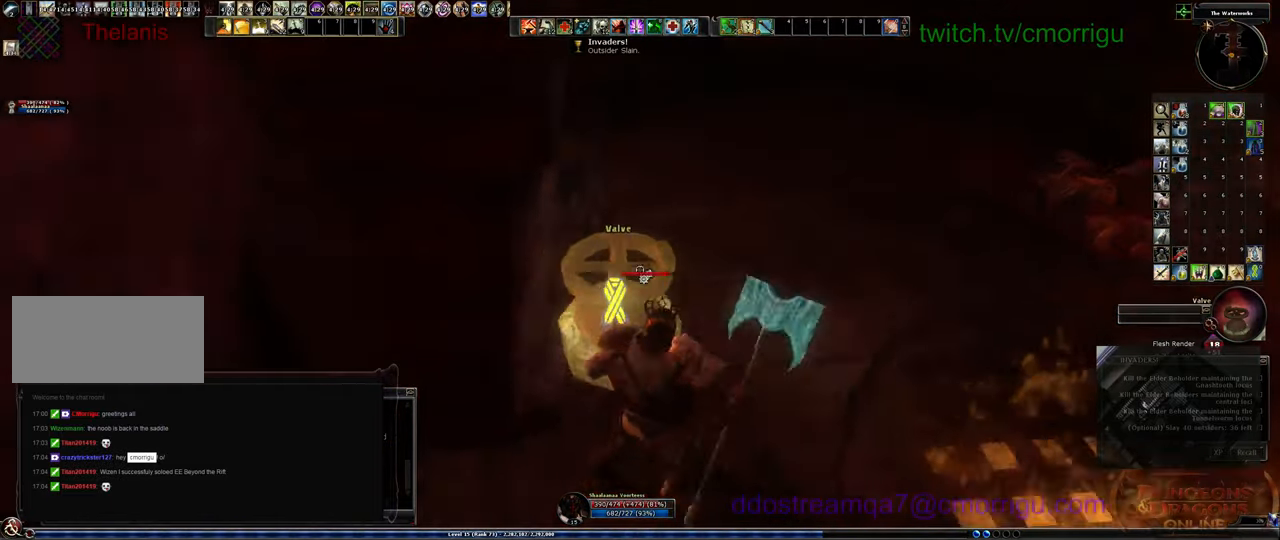
{"keys": [], "events": [[34, "d", "up"]]}